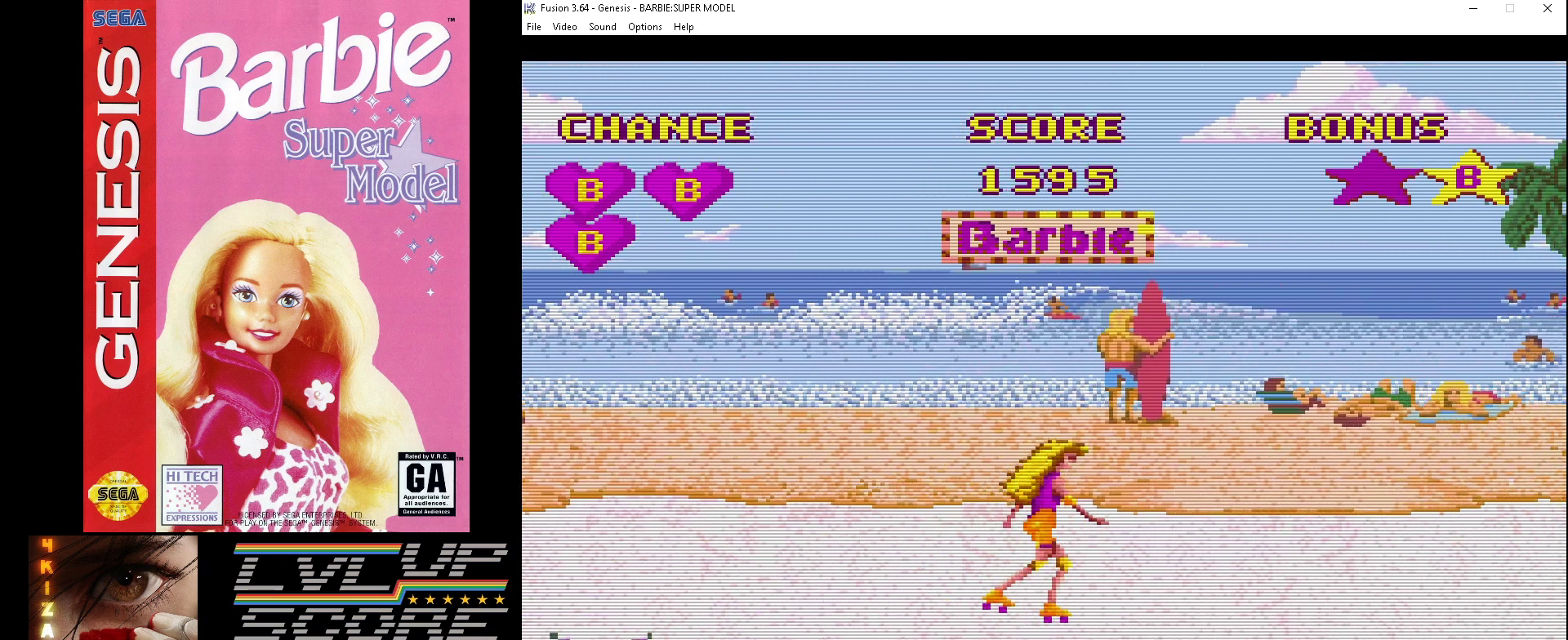
Gameplay with a controller (Xbox layout); each line is a JSON object with the inputs held at the frame after it. "events" lists button and stick changes between this image and that frame as [ms after this image, input, new state], when the widget could be followed in between. Not read: L1 L2 L3 R1 R2 R3.
{"buttons": ["A", "DPAD_UP"], "events": [[433, "DPAD_UP", "down"]]}
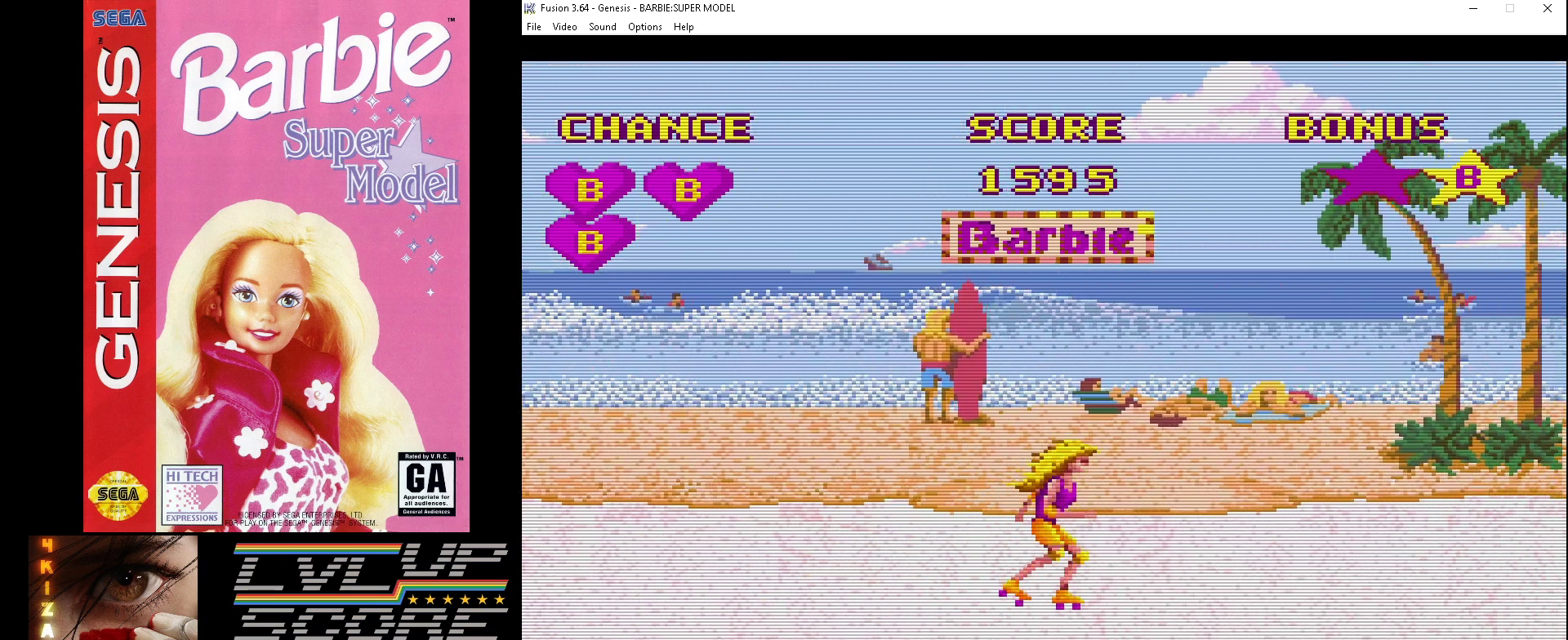
{"buttons": ["A"], "events": [[67, "DPAD_UP", "up"]]}
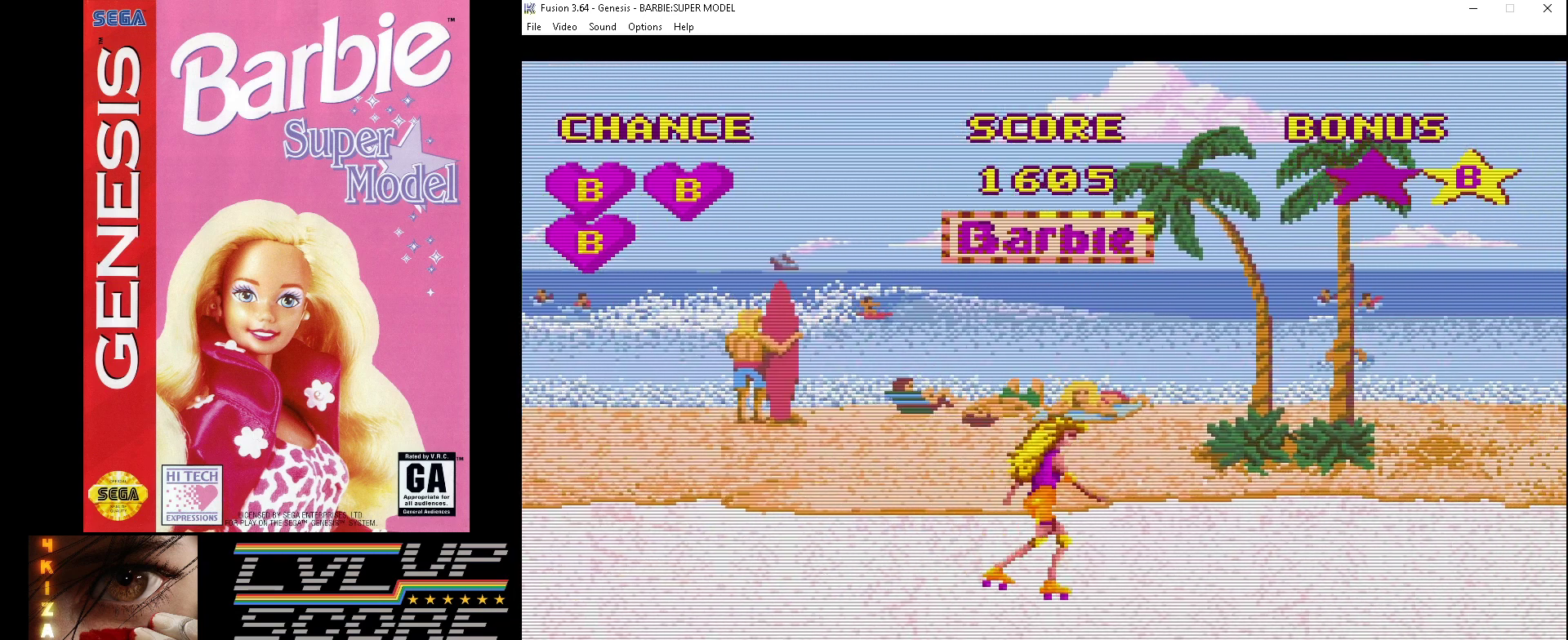
{"buttons": [], "events": [[100, "DPAD_DOWN", "down"], [167, "A", "up"], [267, "DPAD_DOWN", "up"]]}
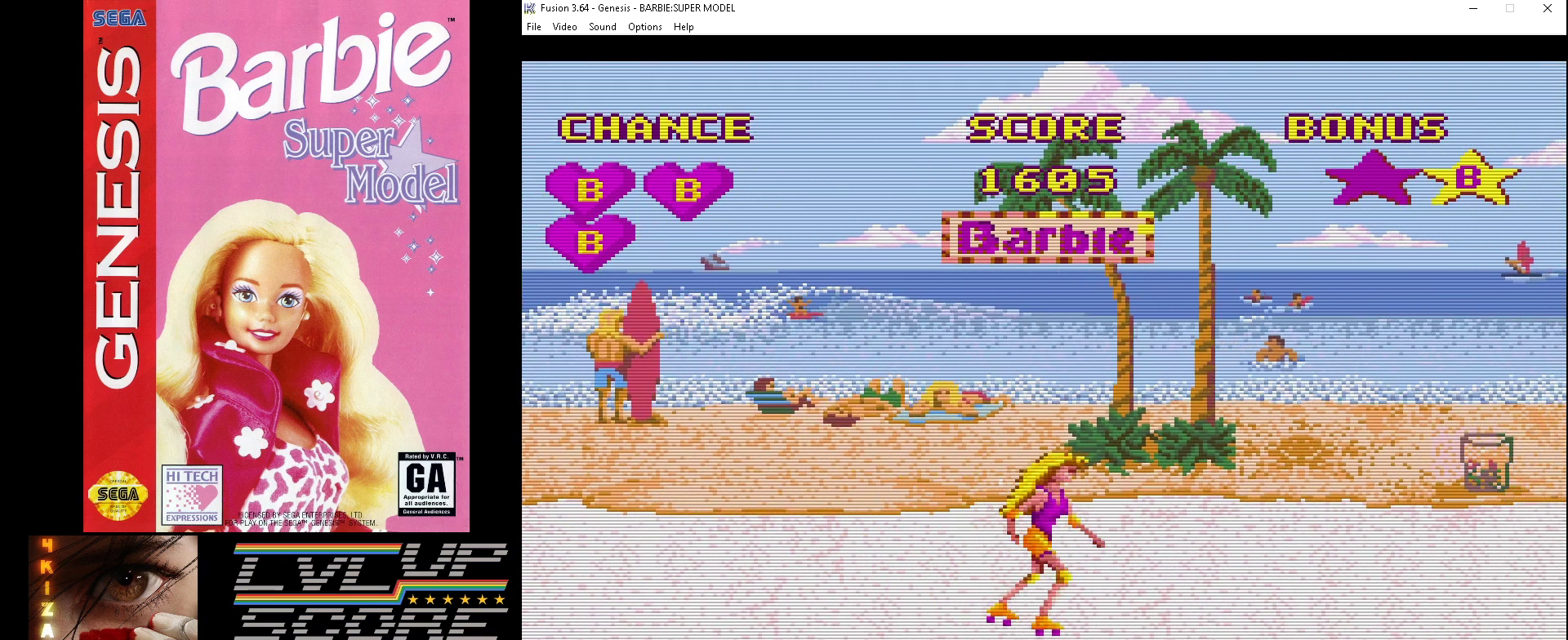
{"buttons": ["DPAD_DOWN"], "events": [[100, "DPAD_DOWN", "down"], [200, "DPAD_DOWN", "up"], [467, "DPAD_DOWN", "down"]]}
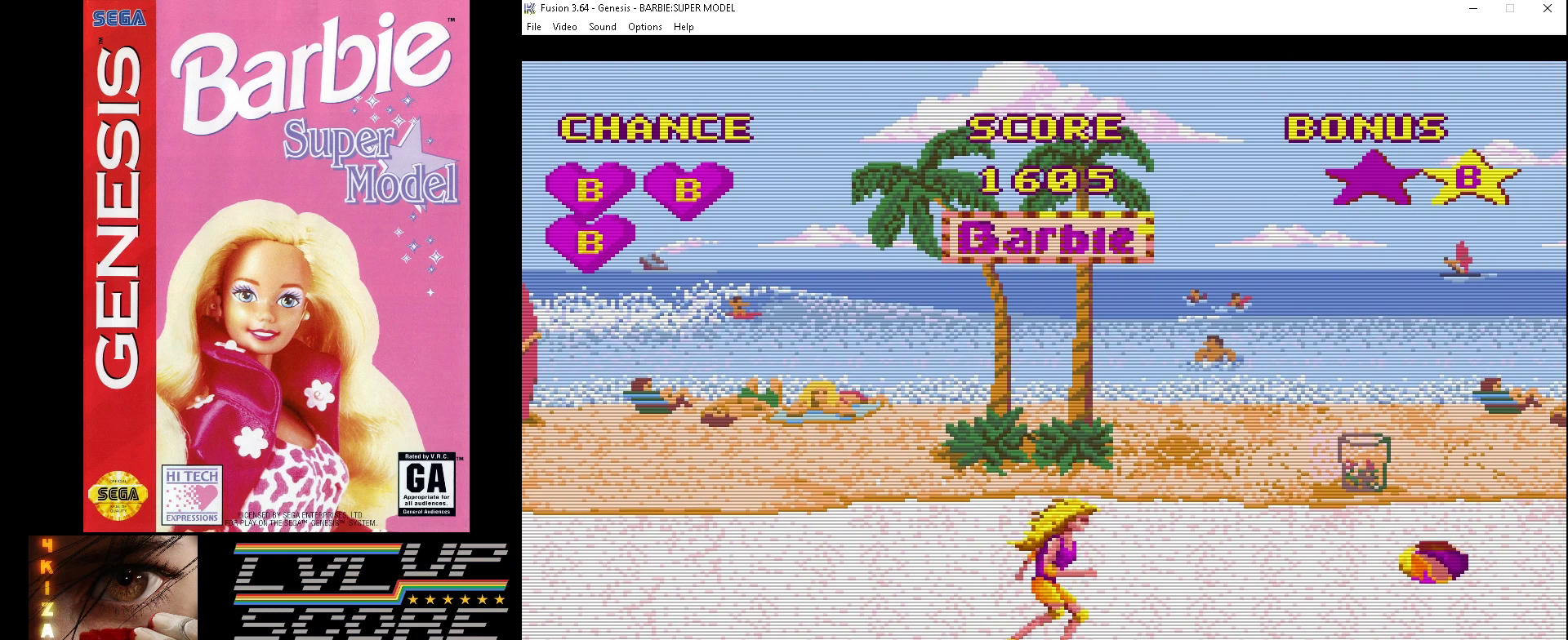
{"buttons": [], "events": [[100, "DPAD_DOWN", "up"], [233, "DPAD_DOWN", "down"], [300, "DPAD_DOWN", "up"]]}
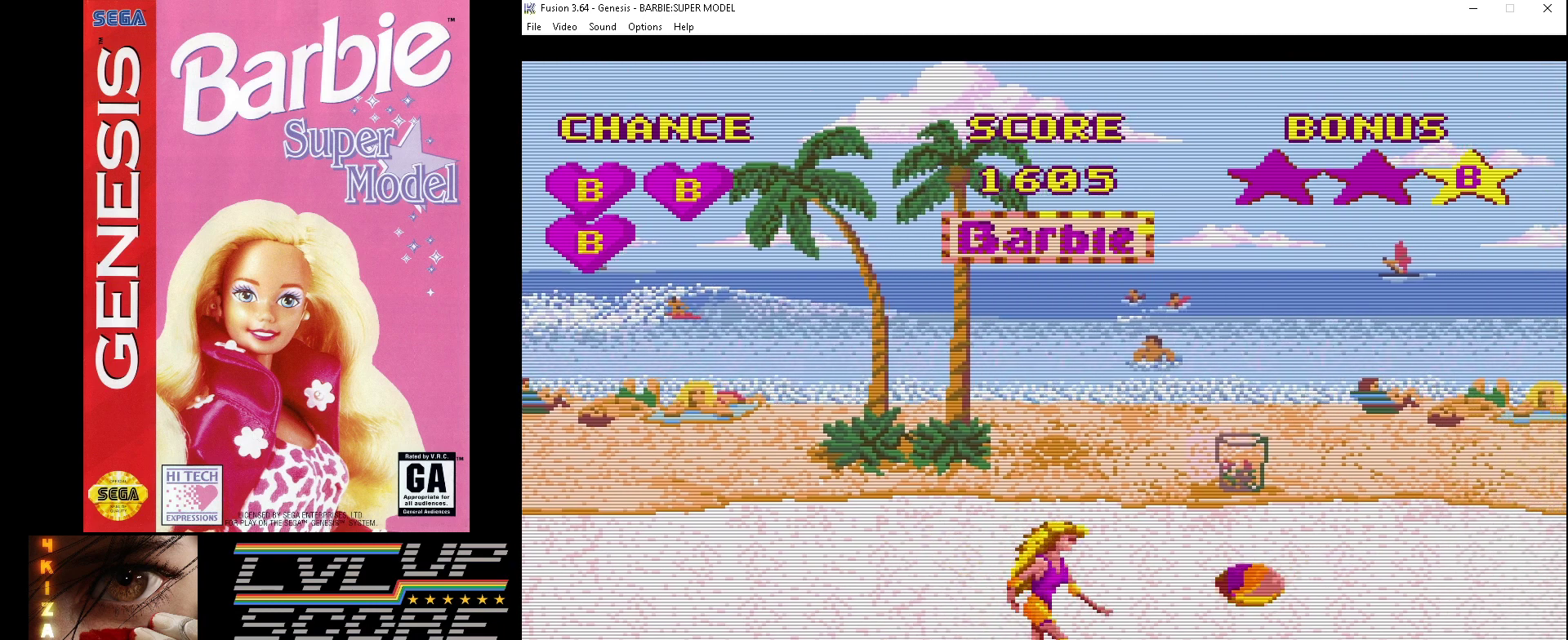
{"buttons": ["DPAD_UP", "DPAD_LEFT"], "events": [[67, "DPAD_UP", "down"], [333, "DPAD_LEFT", "down"]]}
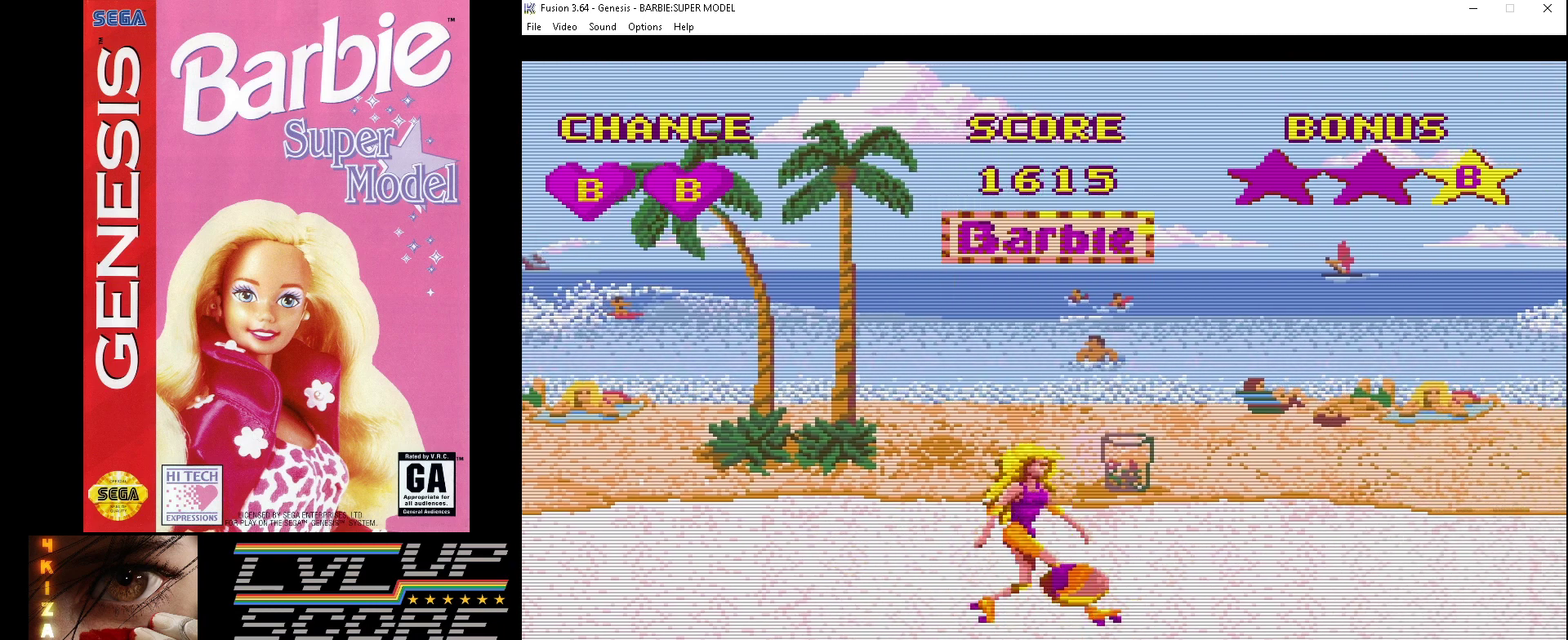
{"buttons": [], "events": [[33, "DPAD_LEFT", "up"], [267, "DPAD_UP", "up"]]}
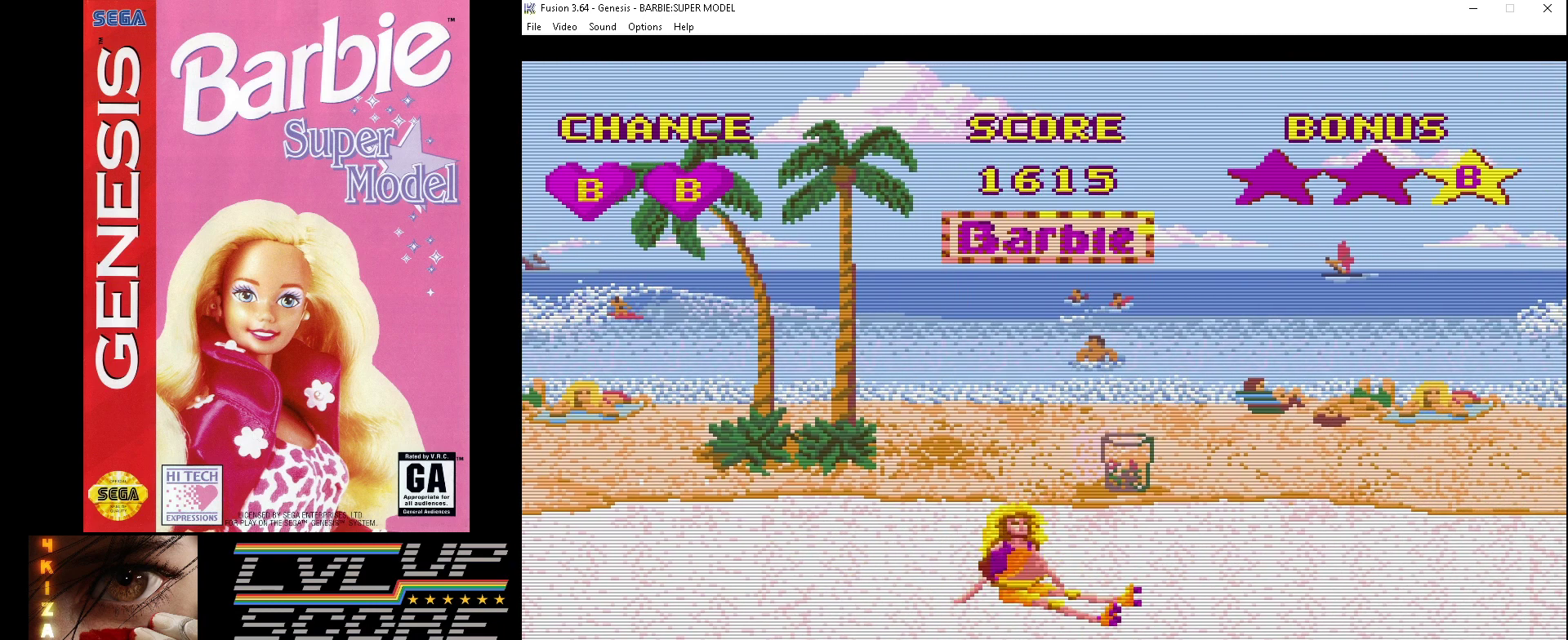
{"buttons": [], "events": []}
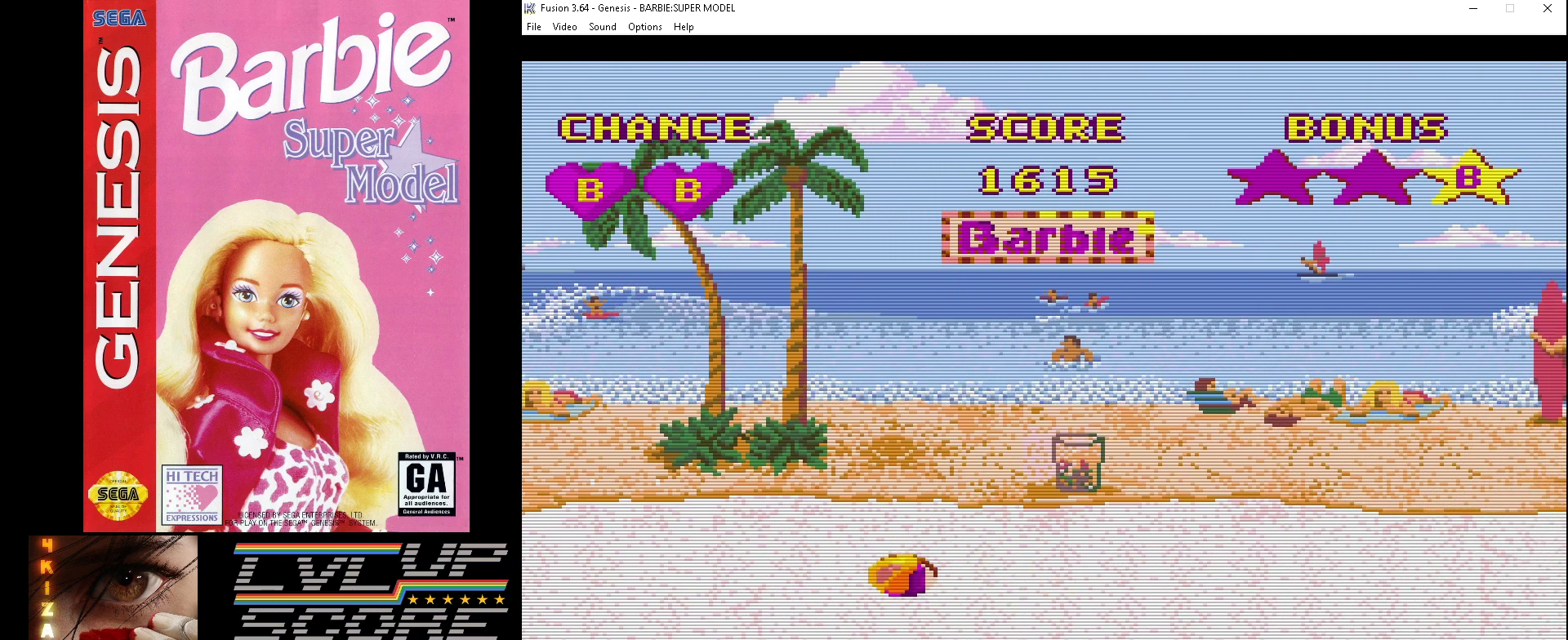
{"buttons": ["A"], "events": [[167, "A", "down"]]}
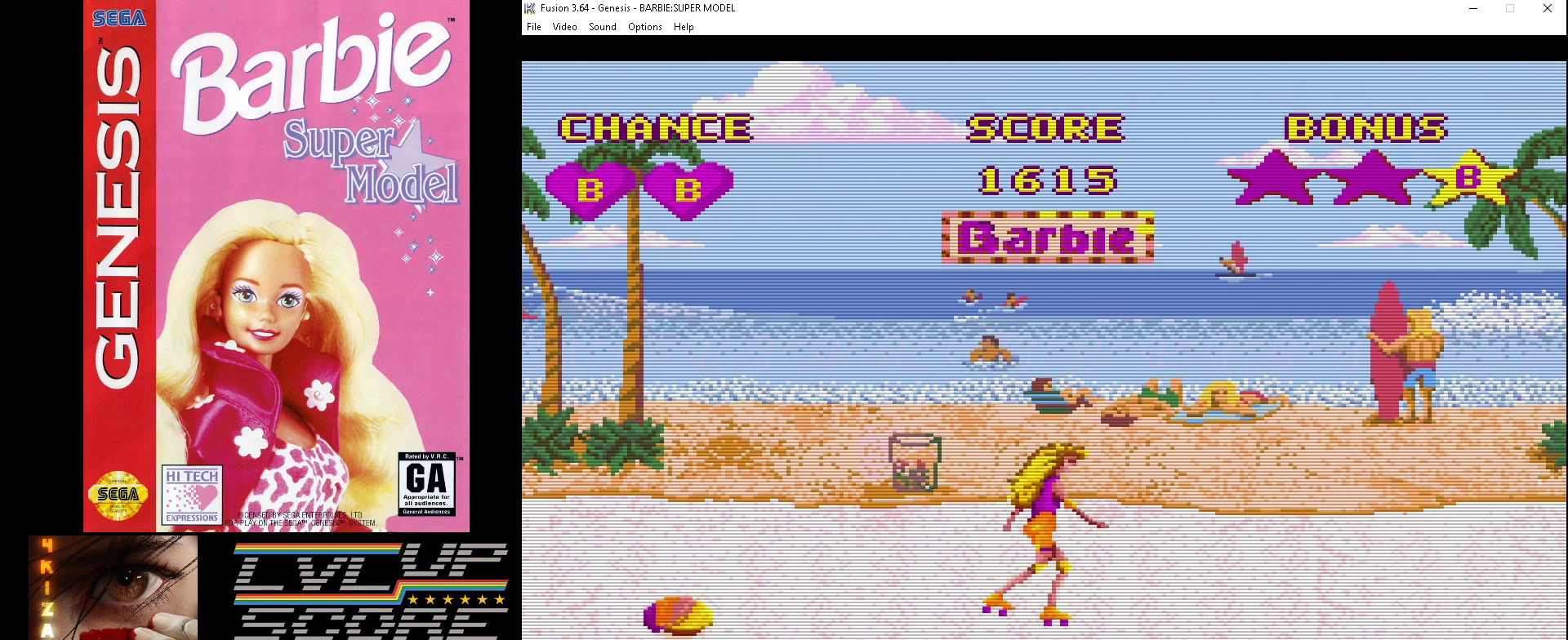
{"buttons": ["A"], "events": []}
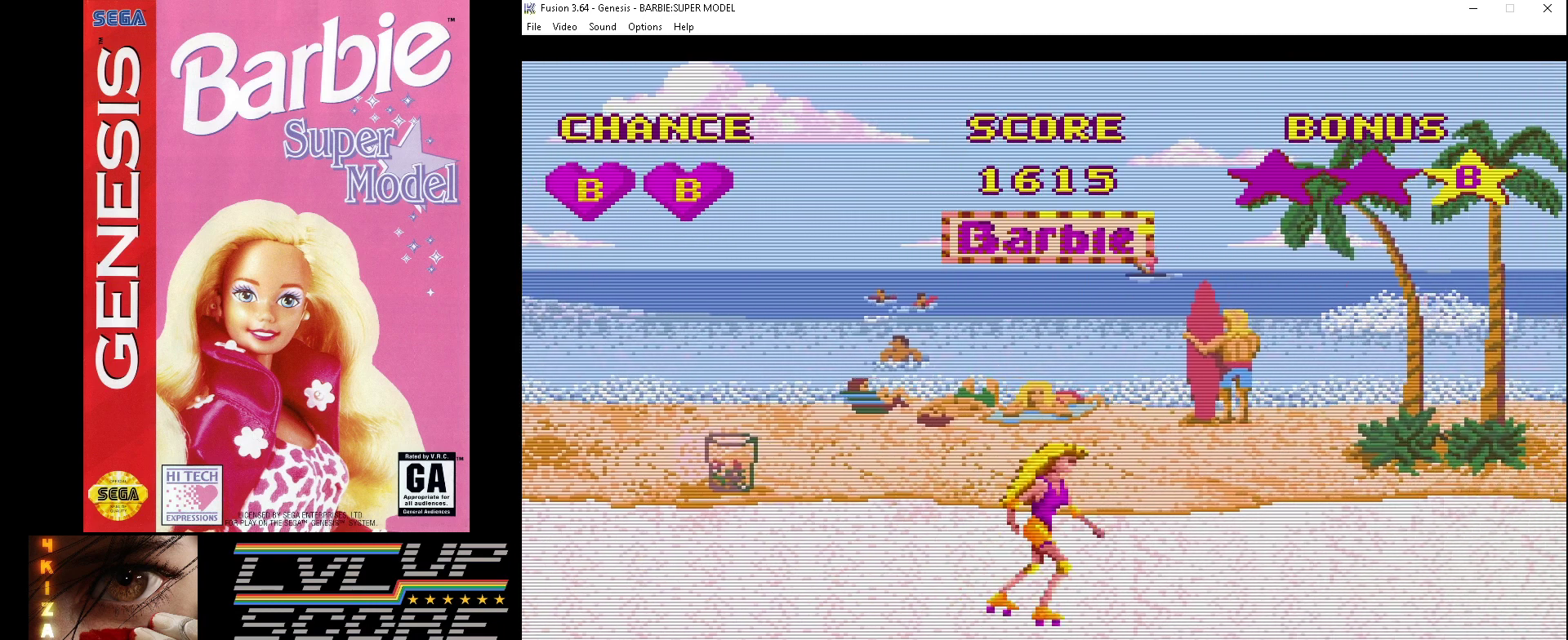
{"buttons": ["A"], "events": []}
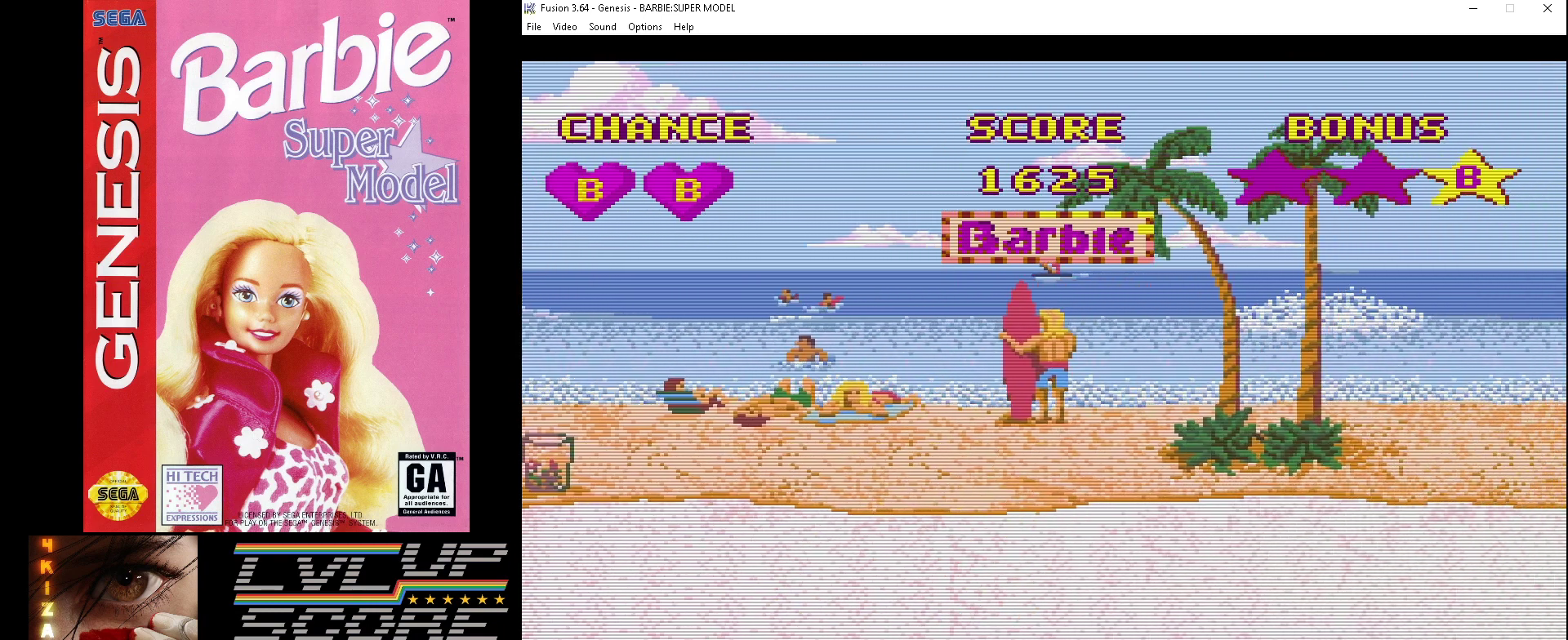
{"buttons": ["A"], "events": []}
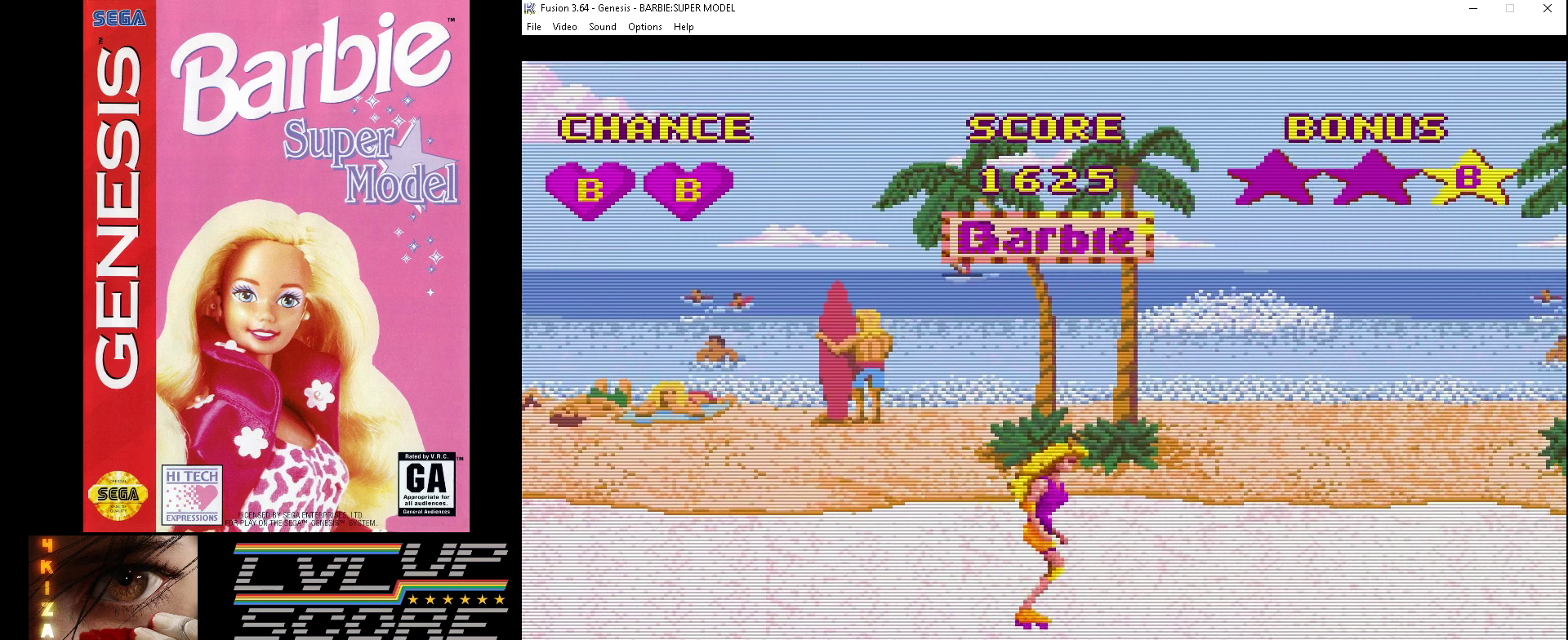
{"buttons": ["A"], "events": []}
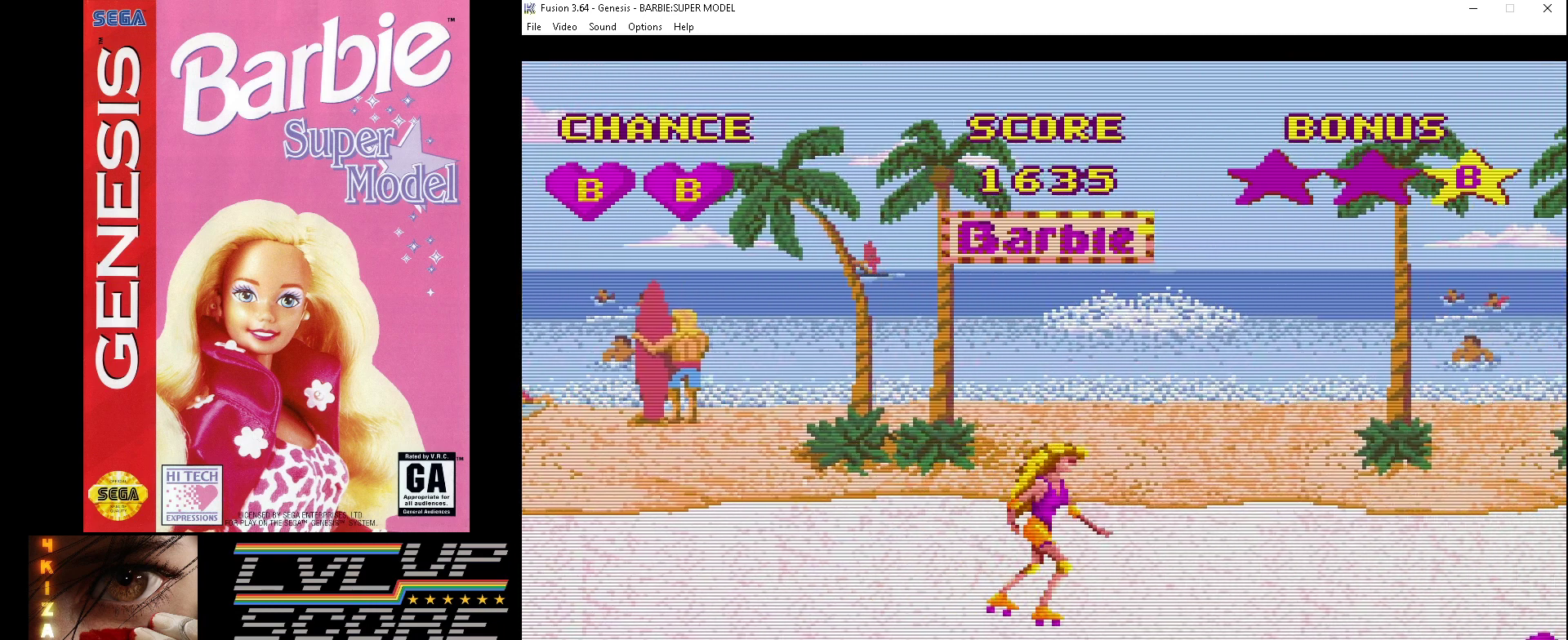
{"buttons": ["A"], "events": []}
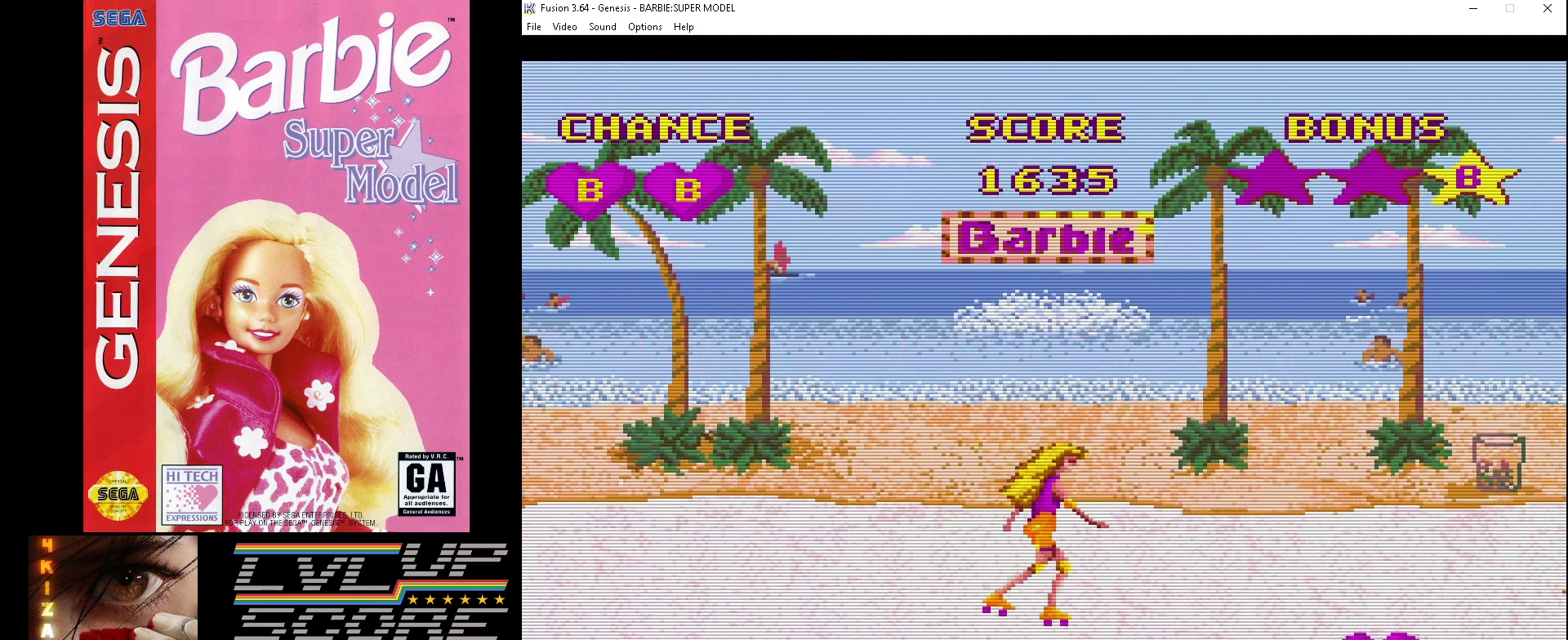
{"buttons": ["A", "DPAD_DOWN"], "events": [[33, "DPAD_DOWN", "down"], [267, "DPAD_DOWN", "up"], [500, "DPAD_DOWN", "down"]]}
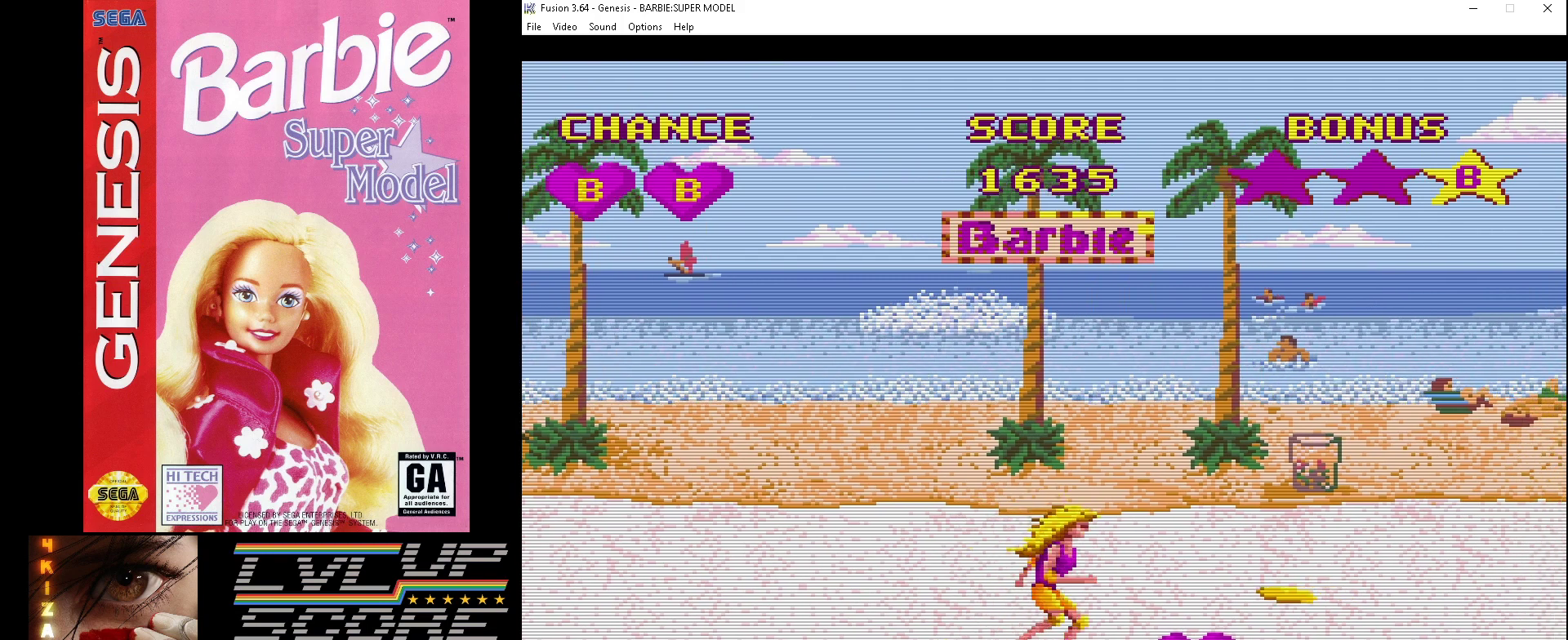
{"buttons": ["A"], "events": [[133, "DPAD_DOWN", "up"]]}
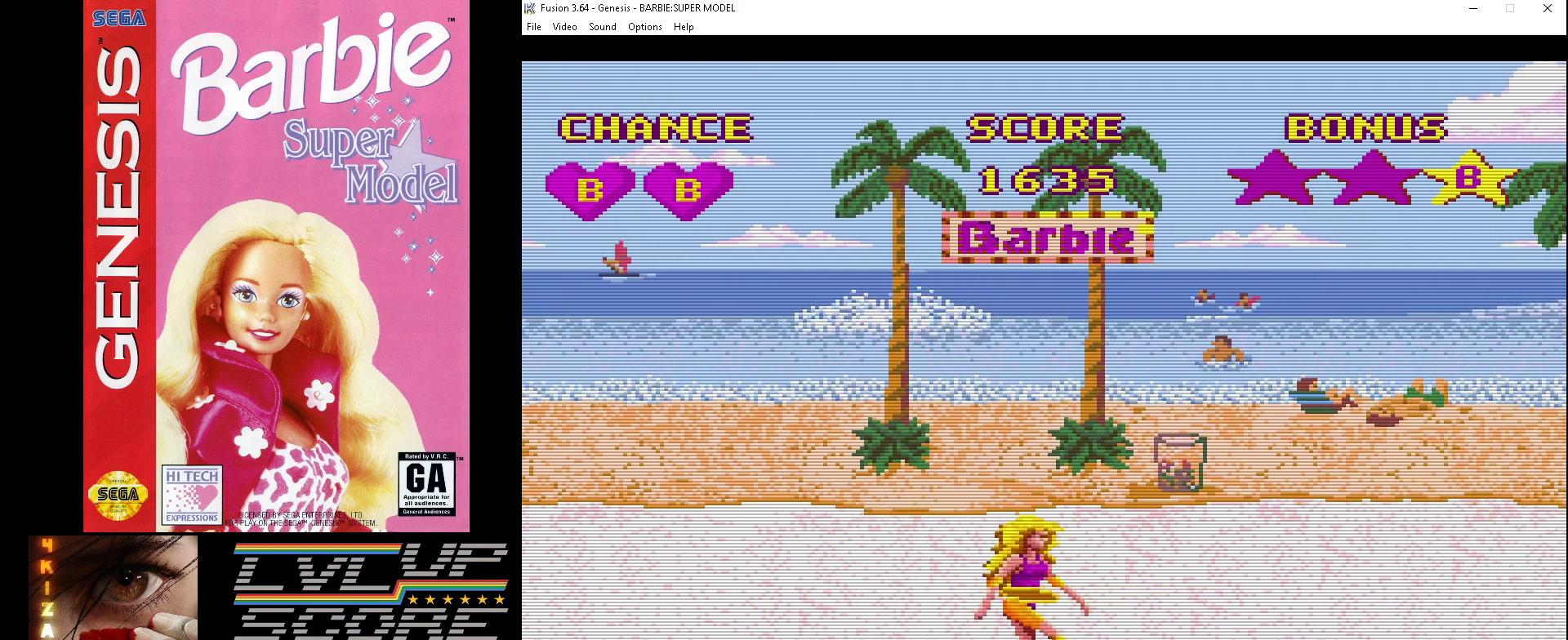
{"buttons": ["A"], "events": [[167, "DPAD_RIGHT", "down"], [367, "DPAD_RIGHT", "up"]]}
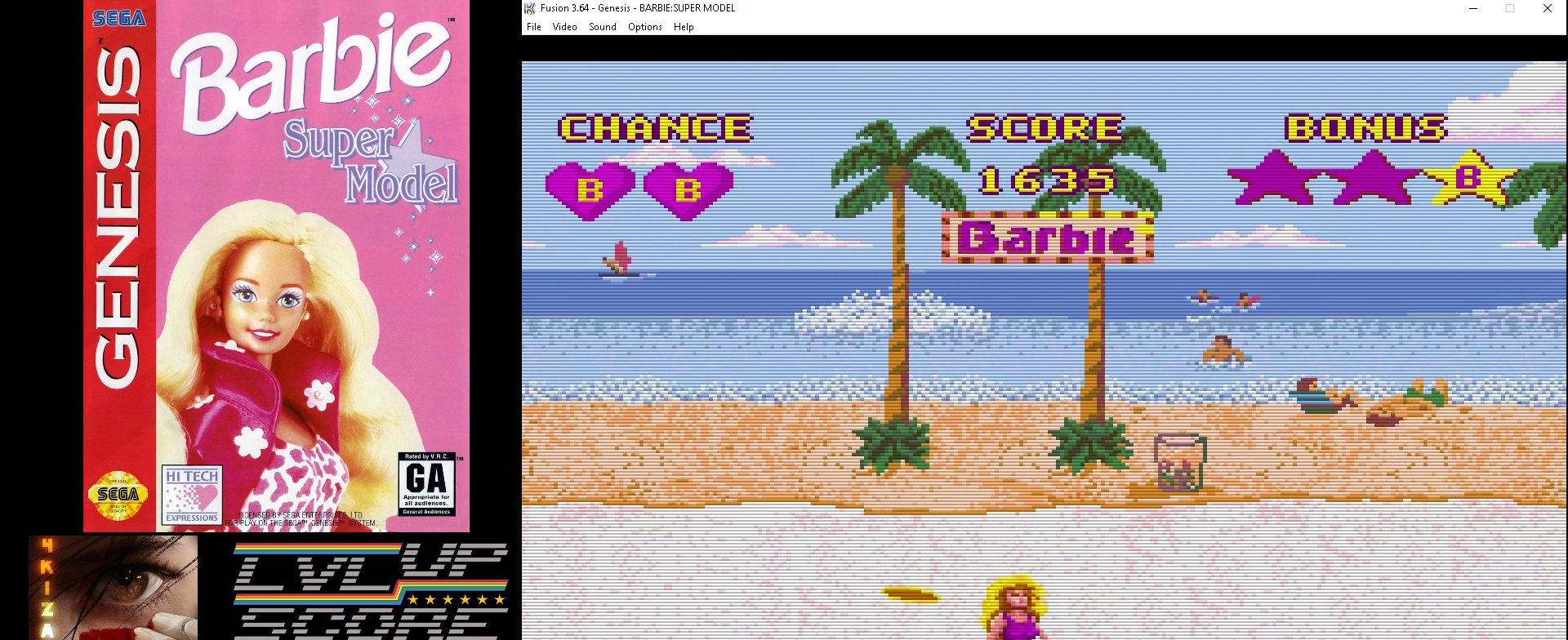
{"buttons": ["B"], "events": [[33, "A", "up"], [500, "B", "down"]]}
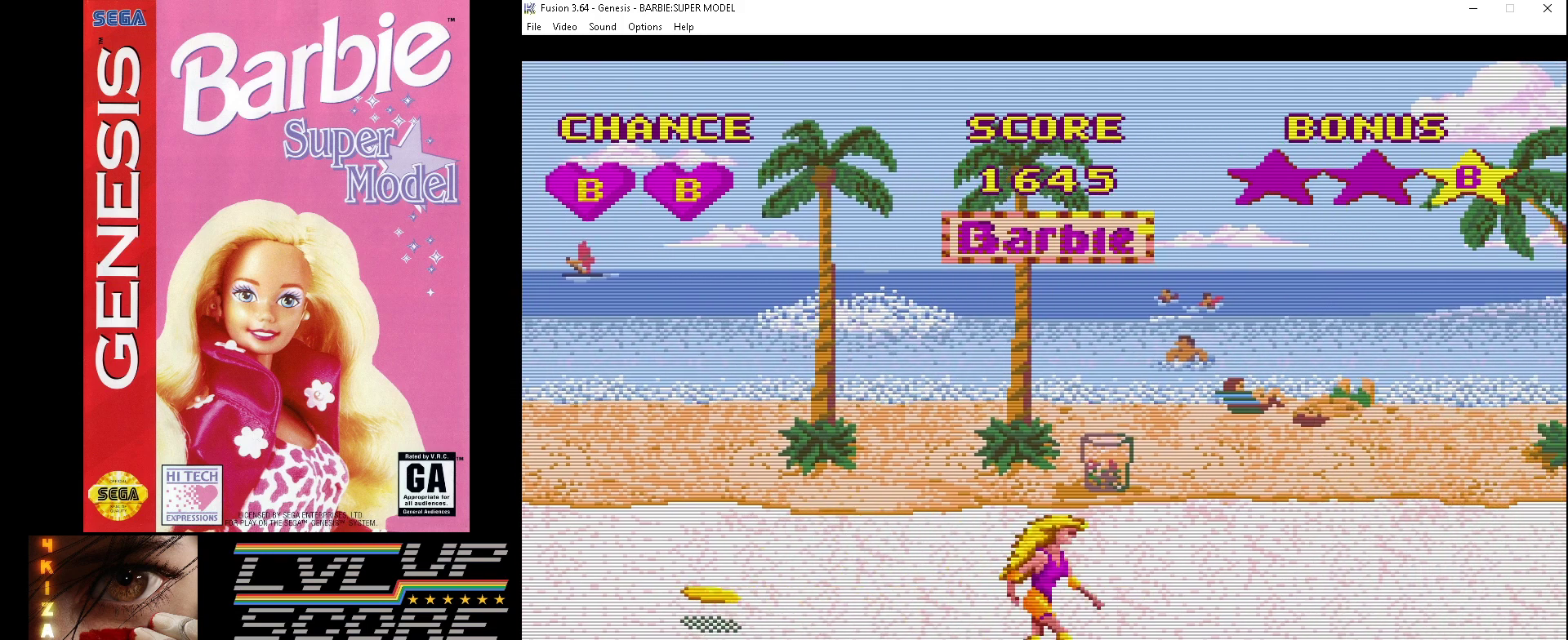
{"buttons": ["DPAD_UP", "DPAD_RIGHT"], "events": [[267, "DPAD_UP", "down"], [433, "B", "up"], [467, "DPAD_RIGHT", "down"]]}
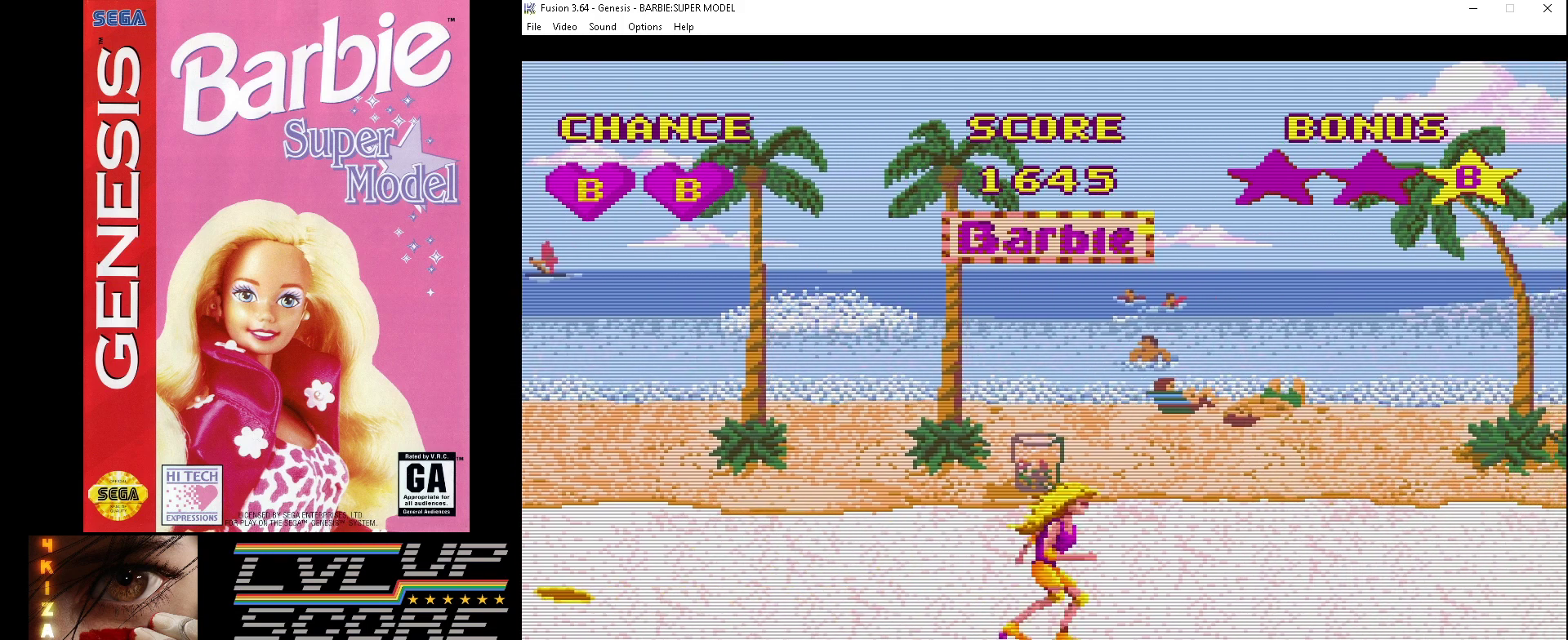
{"buttons": ["A"], "events": [[67, "DPAD_RIGHT", "up"], [133, "A", "down"], [200, "DPAD_UP", "up"]]}
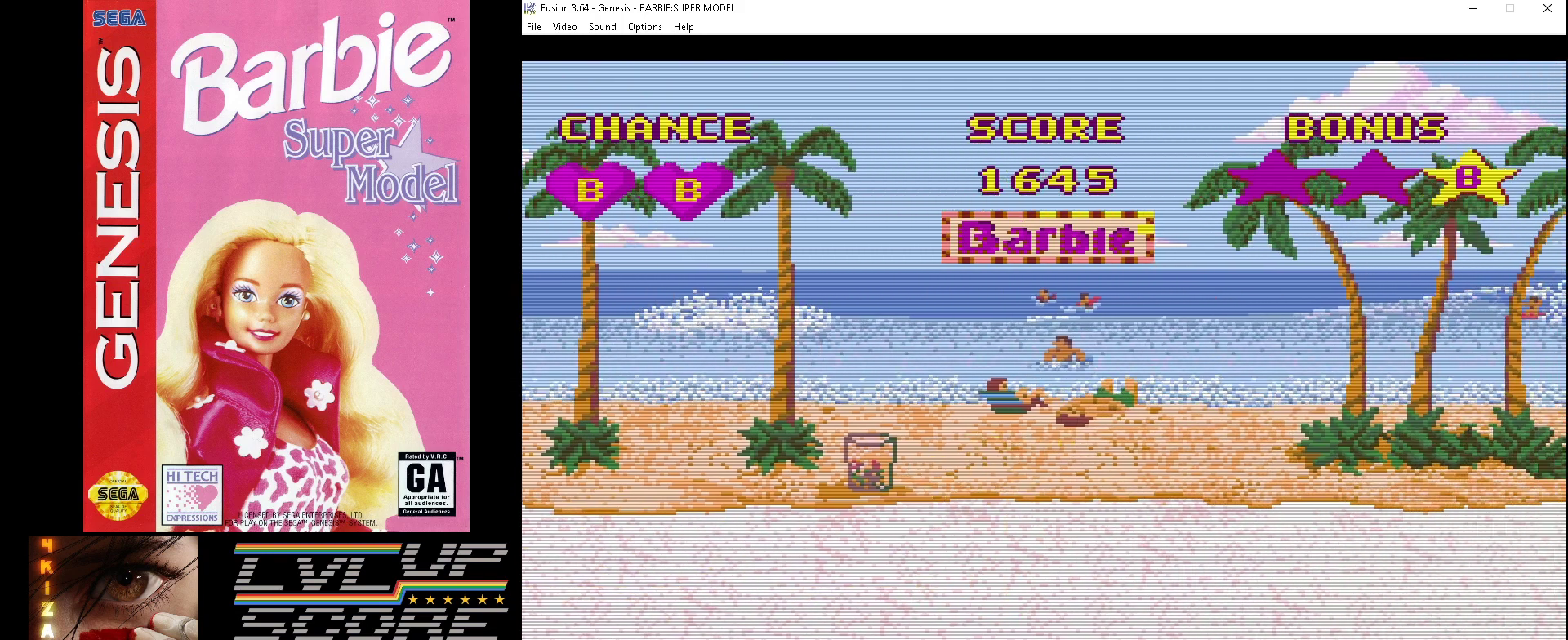
{"buttons": ["A"], "events": []}
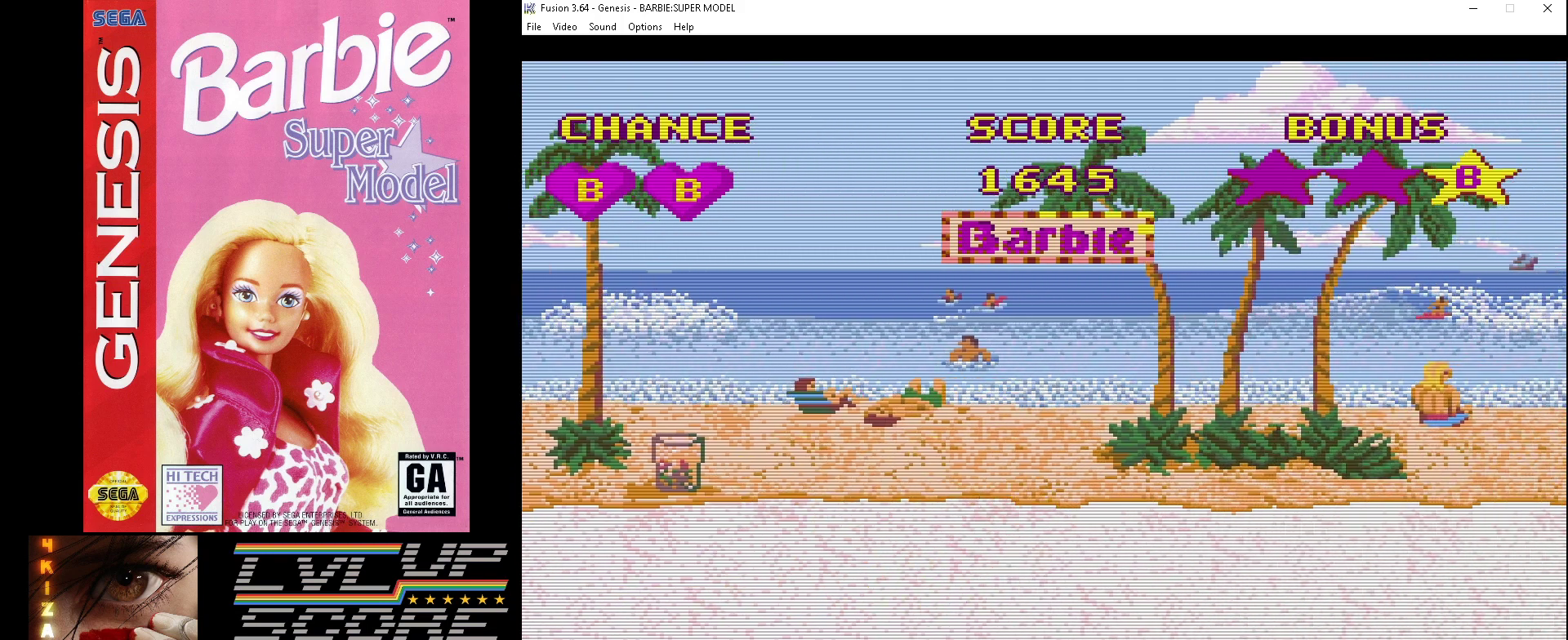
{"buttons": ["A"], "events": []}
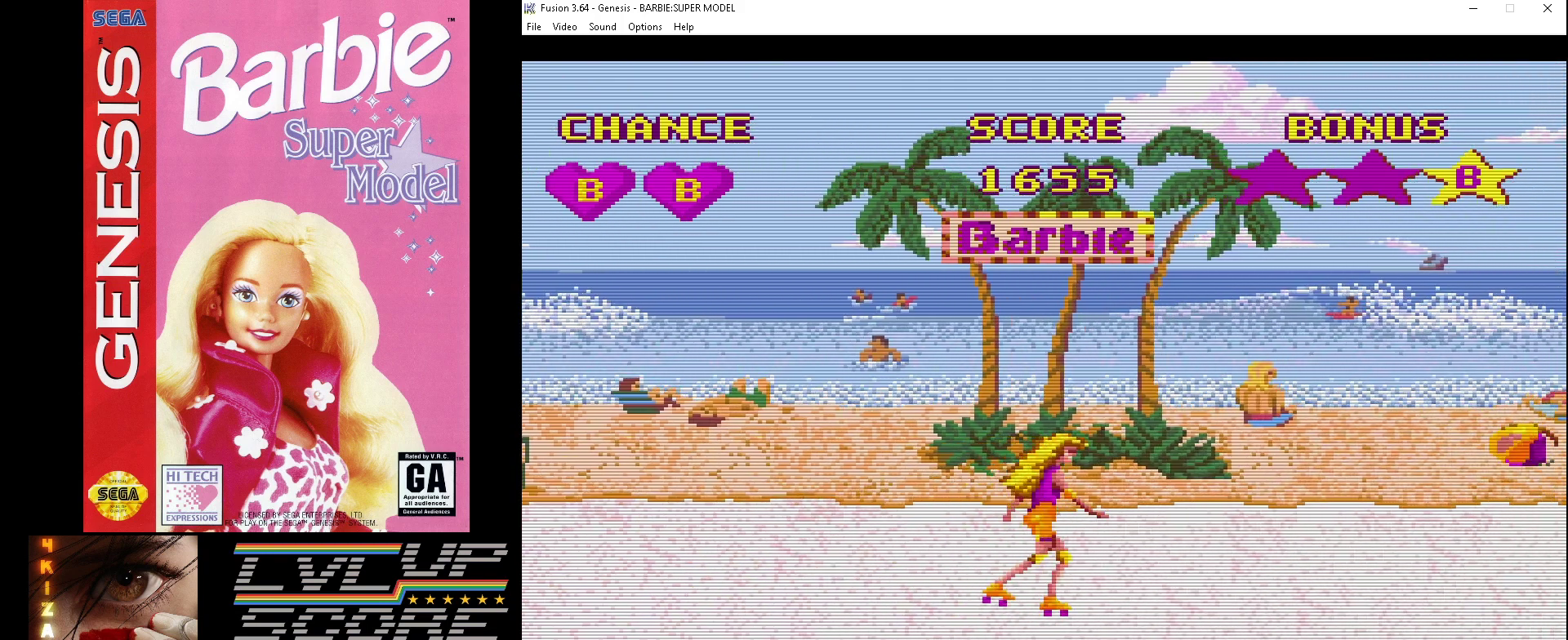
{"buttons": ["DPAD_DOWN"], "events": [[300, "DPAD_DOWN", "down"], [367, "A", "up"]]}
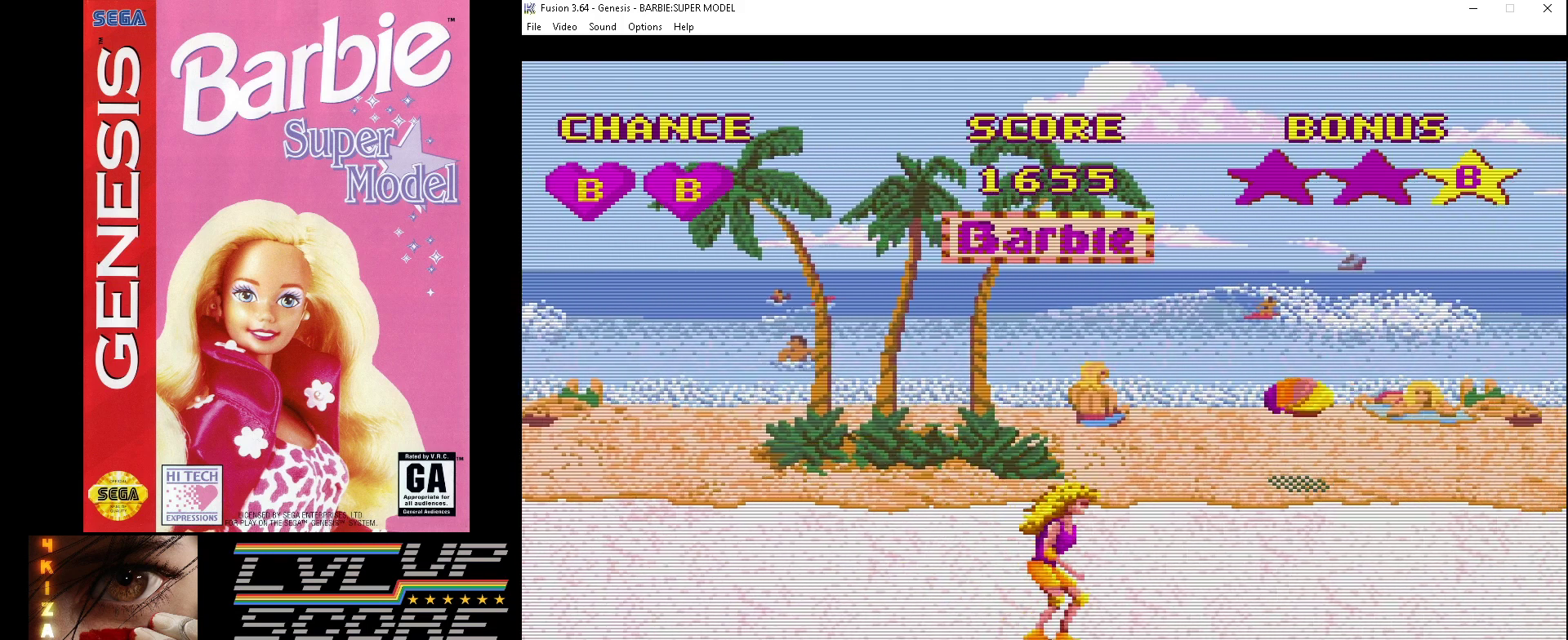
{"buttons": ["A"], "events": [[133, "DPAD_DOWN", "up"], [233, "A", "down"]]}
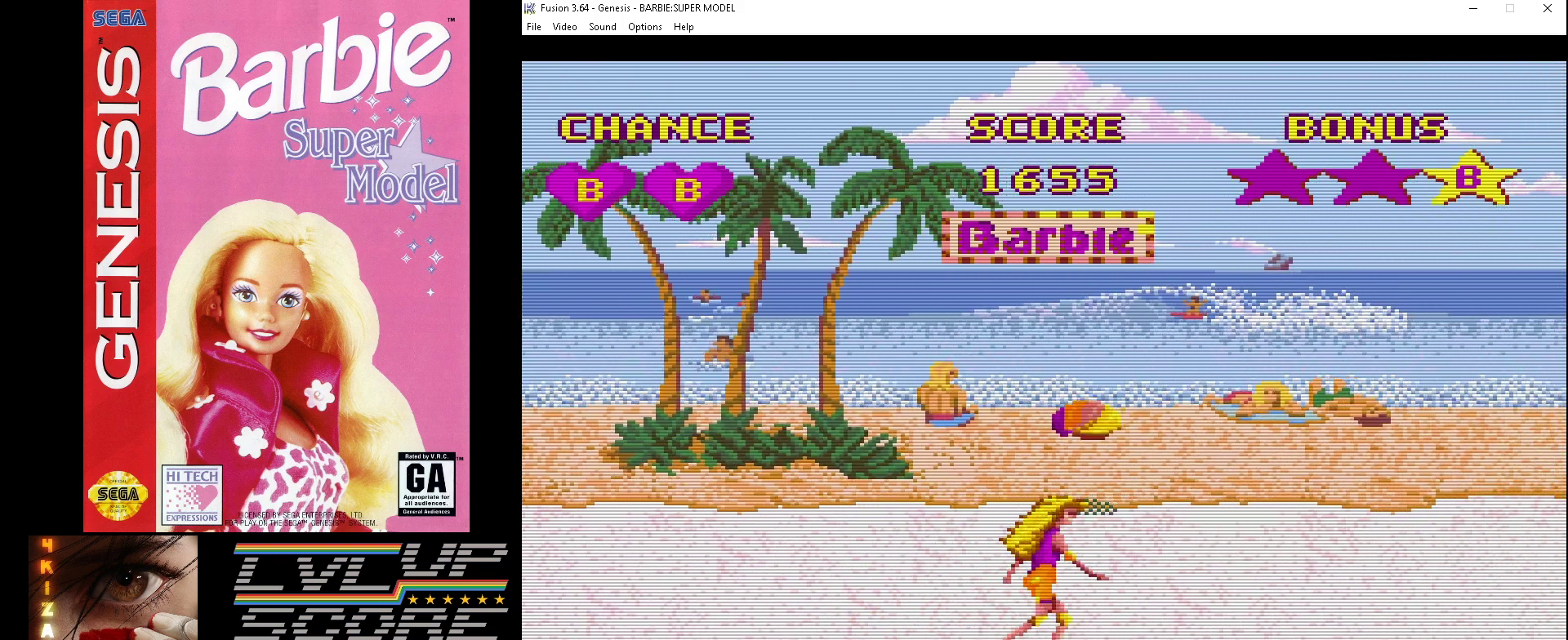
{"buttons": ["A", "DPAD_UP"], "events": [[400, "DPAD_UP", "down"]]}
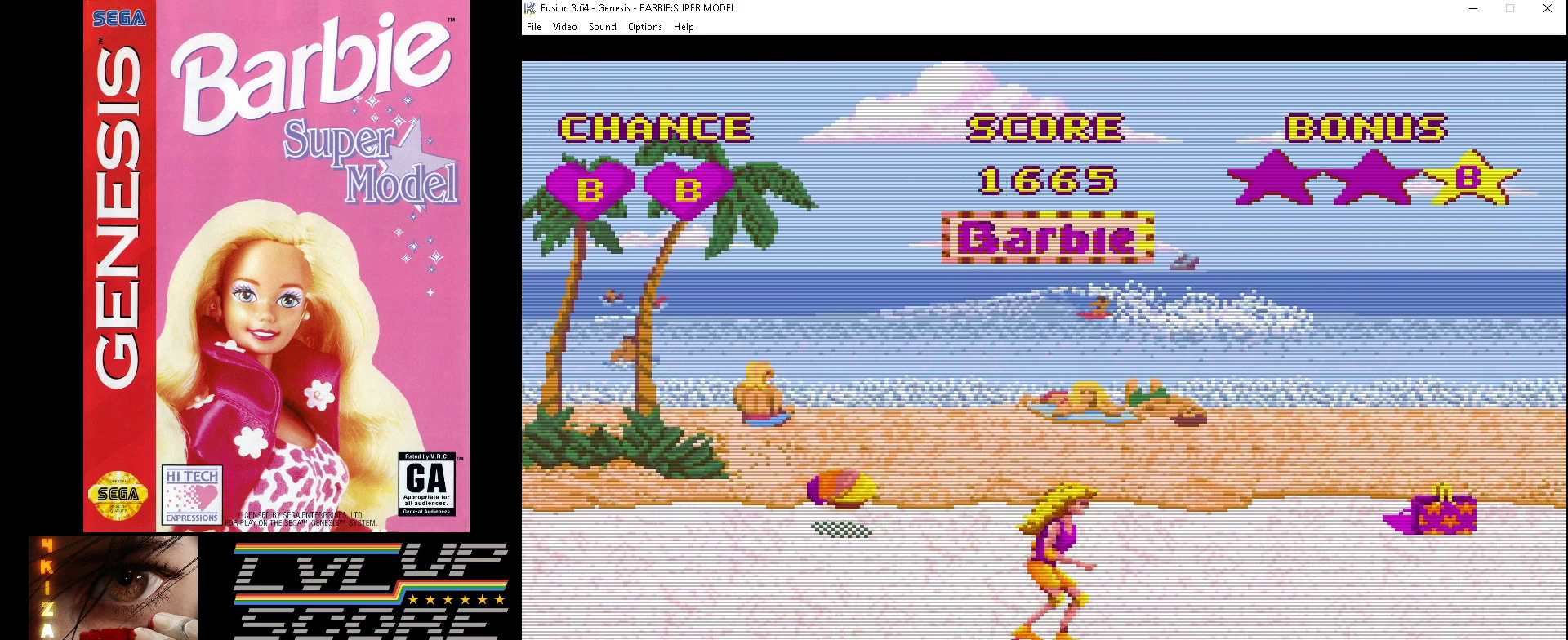
{"buttons": ["DPAD_UP"], "events": [[233, "DPAD_UP", "up"], [267, "A", "up"], [467, "DPAD_UP", "down"]]}
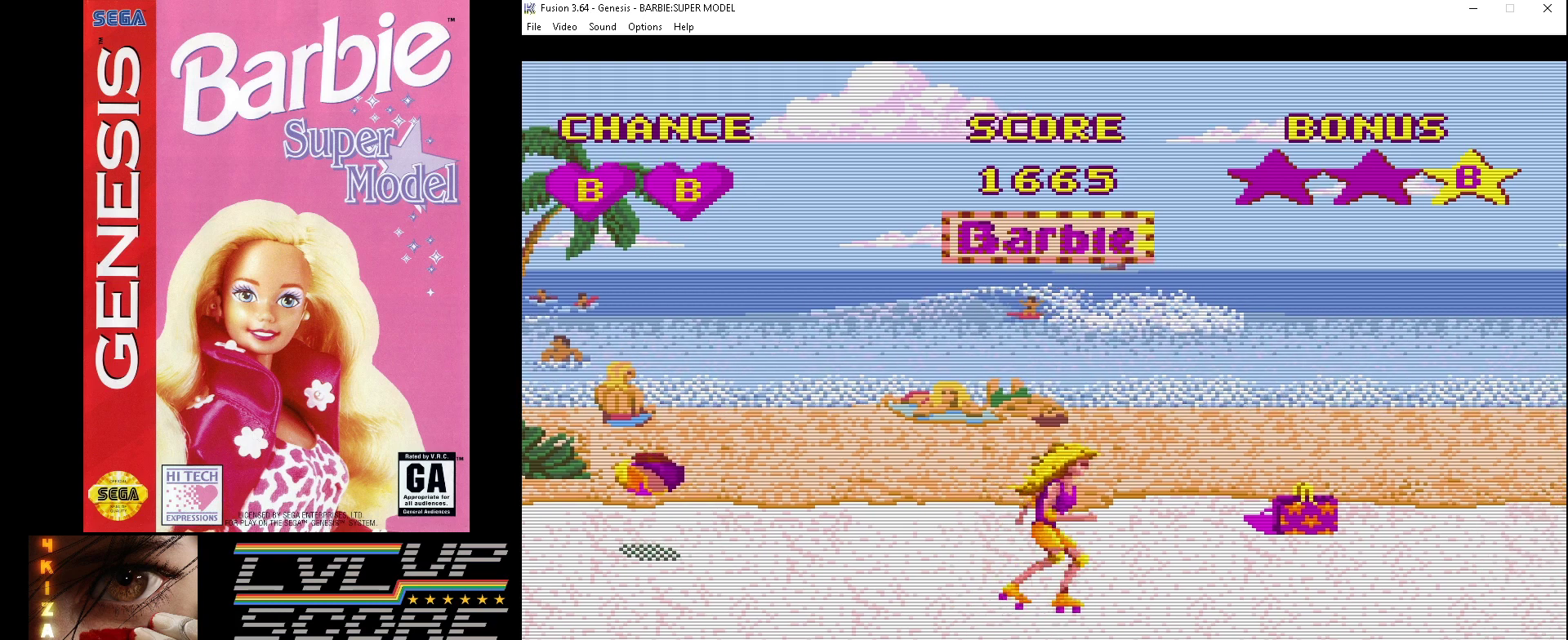
{"buttons": [], "events": [[133, "DPAD_UP", "up"], [267, "DPAD_UP", "down"], [433, "DPAD_UP", "up"]]}
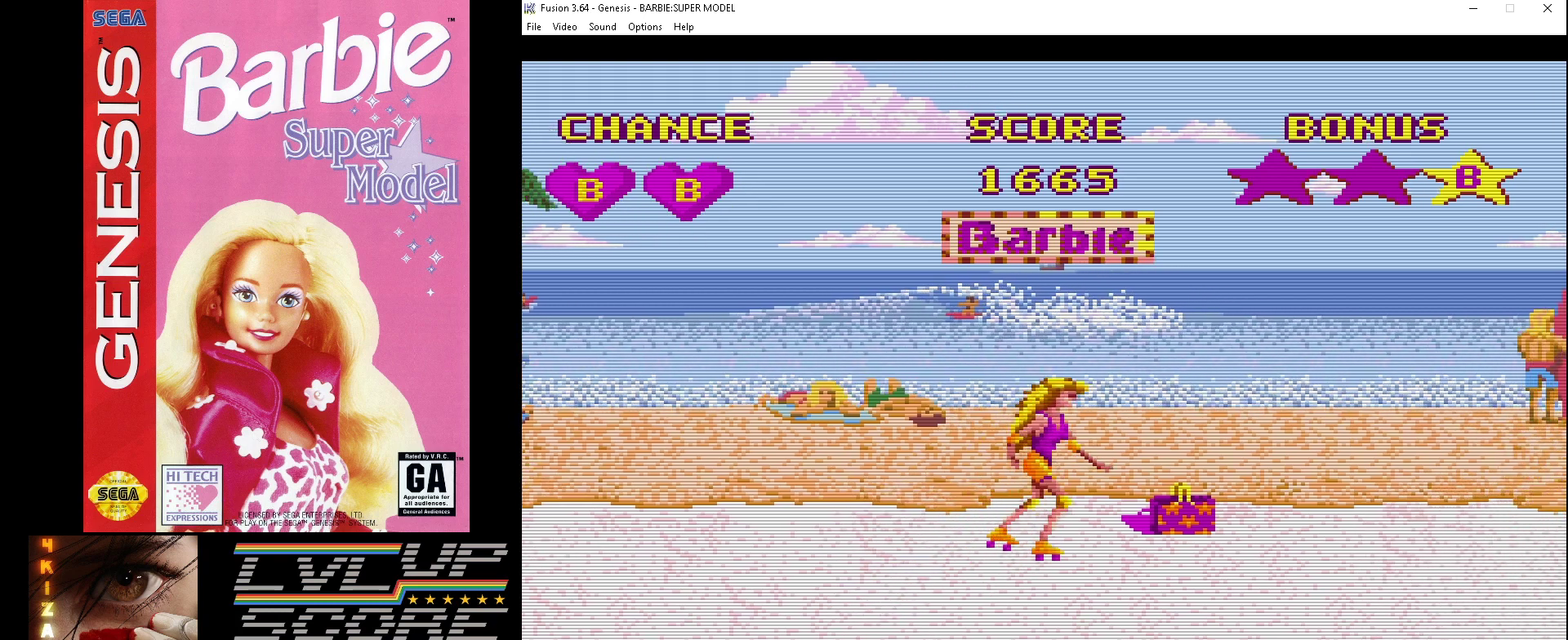
{"buttons": [], "events": [[167, "DPAD_UP", "down"], [333, "DPAD_UP", "up"]]}